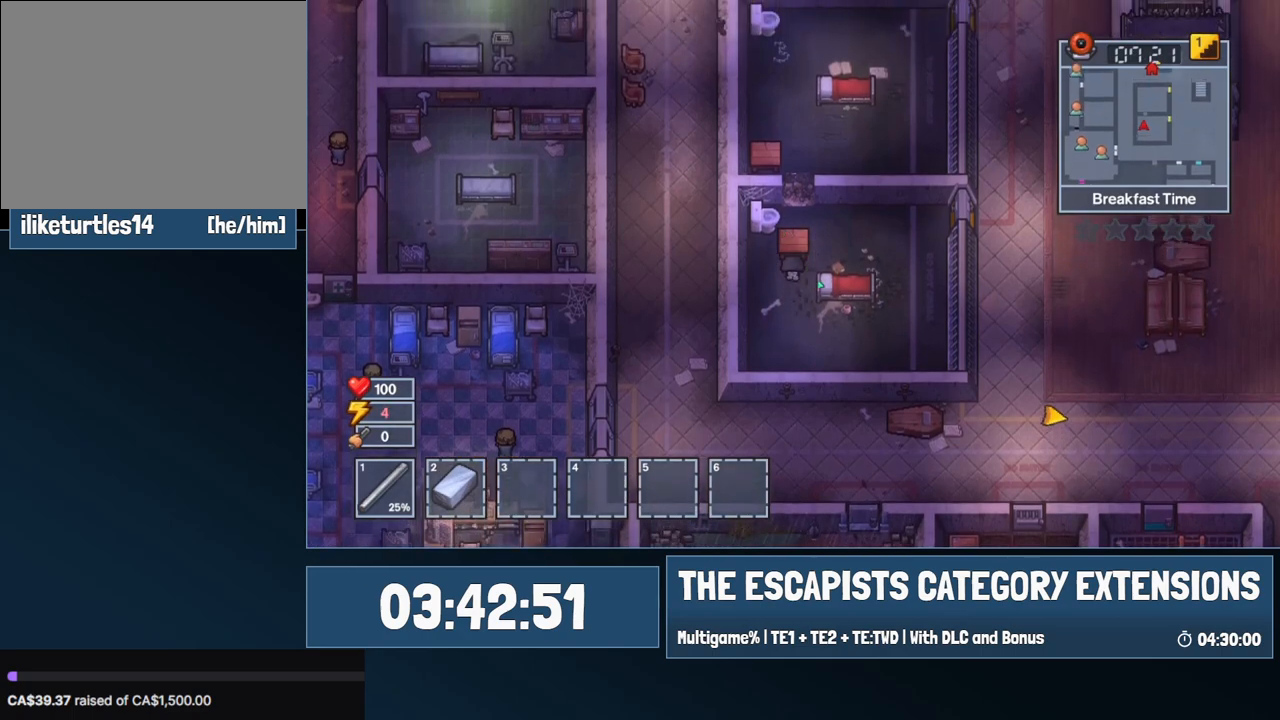
Gameplay with keyboard and mouse; each line is a JSON object with the keys and mouse buttons held at the frame after it. "events" lists presses ("down") and releases ("up") of "0", "1", "2", "3", "4", "5", "6", "7", "8", "9", "a", "alt", "backspace", "c", "ctrl", "d", "e", "equals", "escape", "f", "f1", "f2", "f3", "f4", "i", "j", "m", "minus", "o", "p", "q", "s", "shift", "space", "super", "t", "tab", "w", "mouse_left", "mouse_wheel" and "mouse_right" between this image and that frame as [ms after this image, input, new state], when the widget could be followed in between. "mouse_left", "mouse_wheel", "mouse_right" = the "left", "wheel", "right" buttons of the "mouse" list. No other keys are recorded. "wheel" means that the mouse wheel is clicked or scrolled. Mouse movement is not recorded.
{"keys": ["w"], "mouse": [], "events": [[50, "e", "down"], [100, "w", "up"], [134, "e", "up"], [184, "d", "down"], [334, "w", "down"], [467, "d", "up"]]}
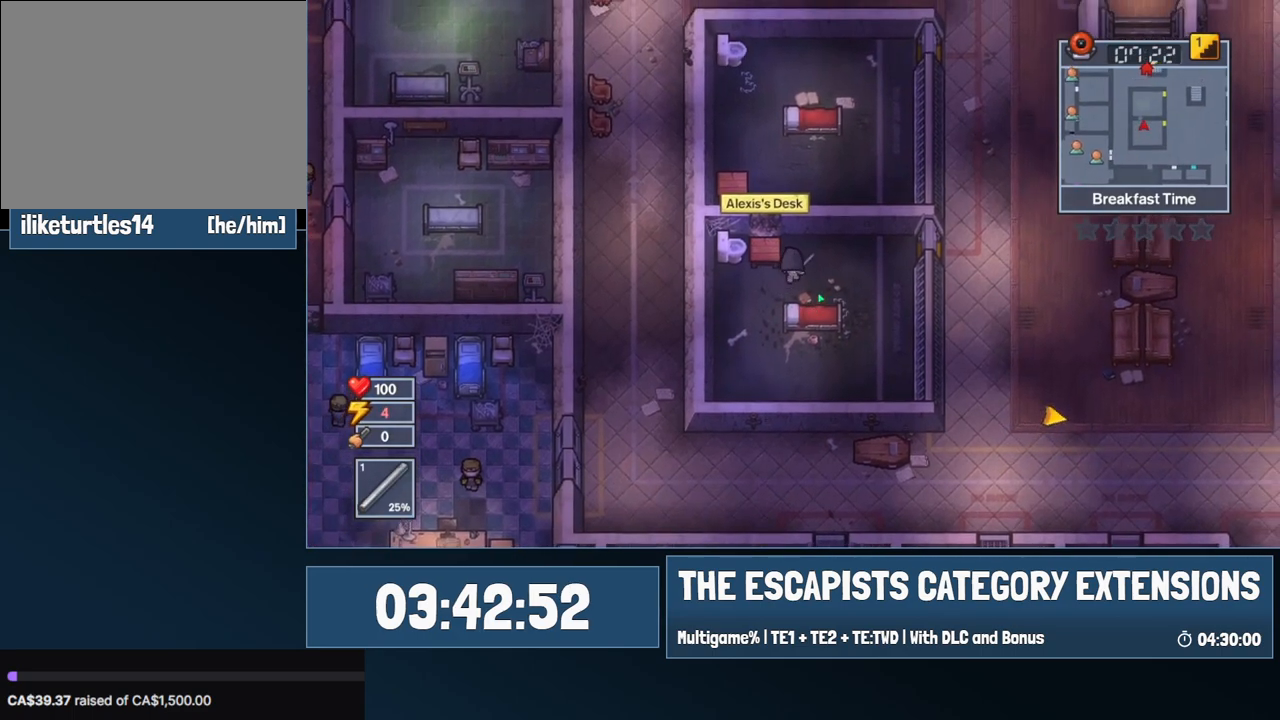
{"keys": ["a"], "mouse": [], "events": [[50, "a", "down"], [434, "w", "up"]]}
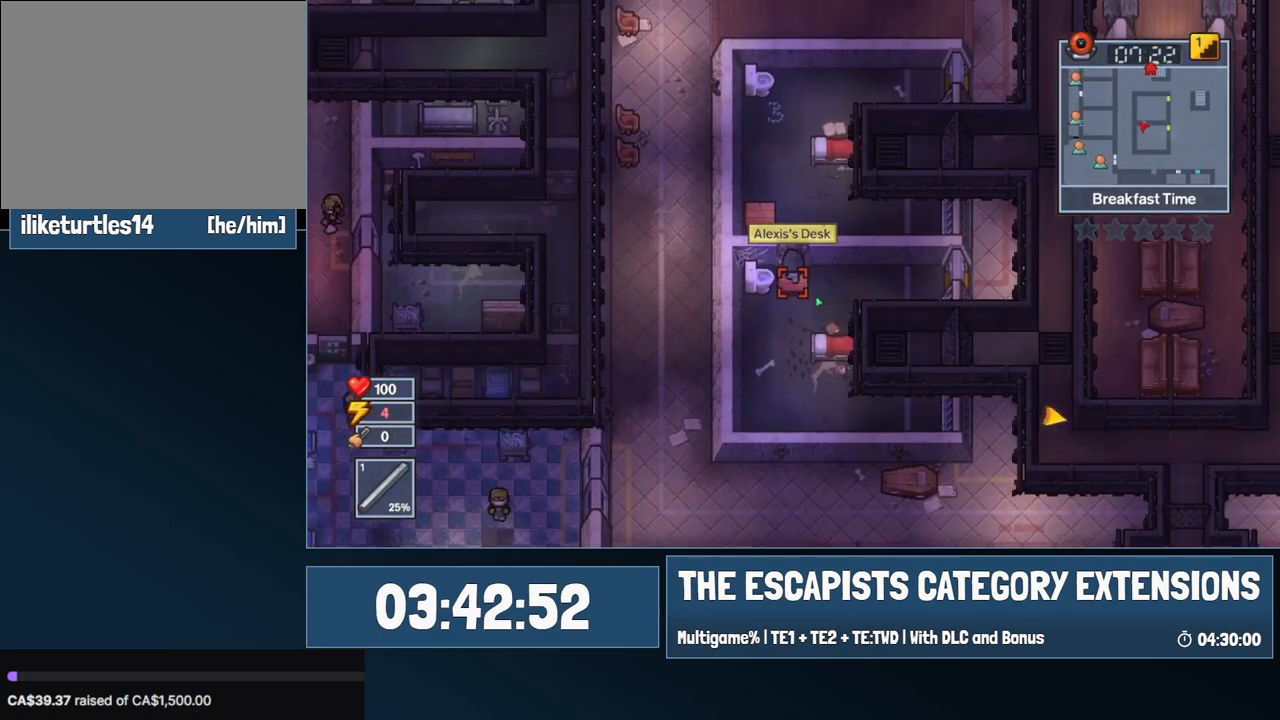
{"keys": ["w"], "mouse": [], "events": [[34, "a", "up"], [34, "w", "down"]]}
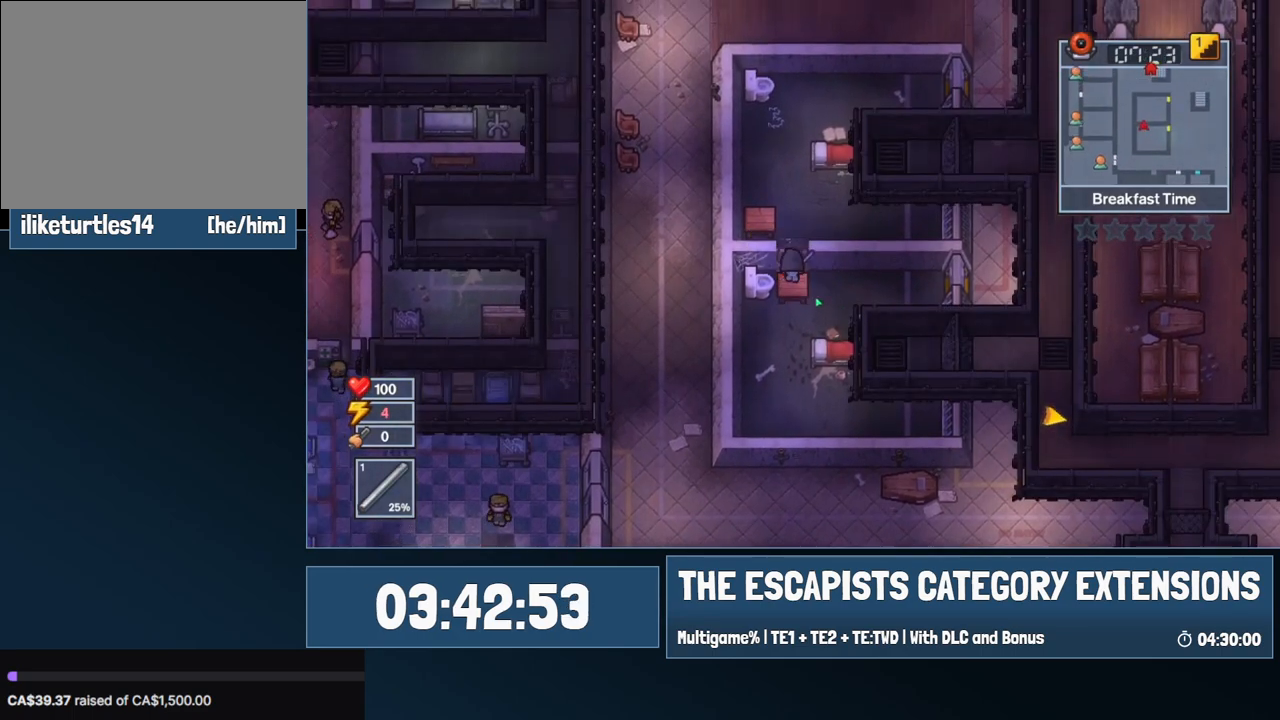
{"keys": ["d"], "mouse": [], "events": [[284, "d", "down"], [367, "w", "up"]]}
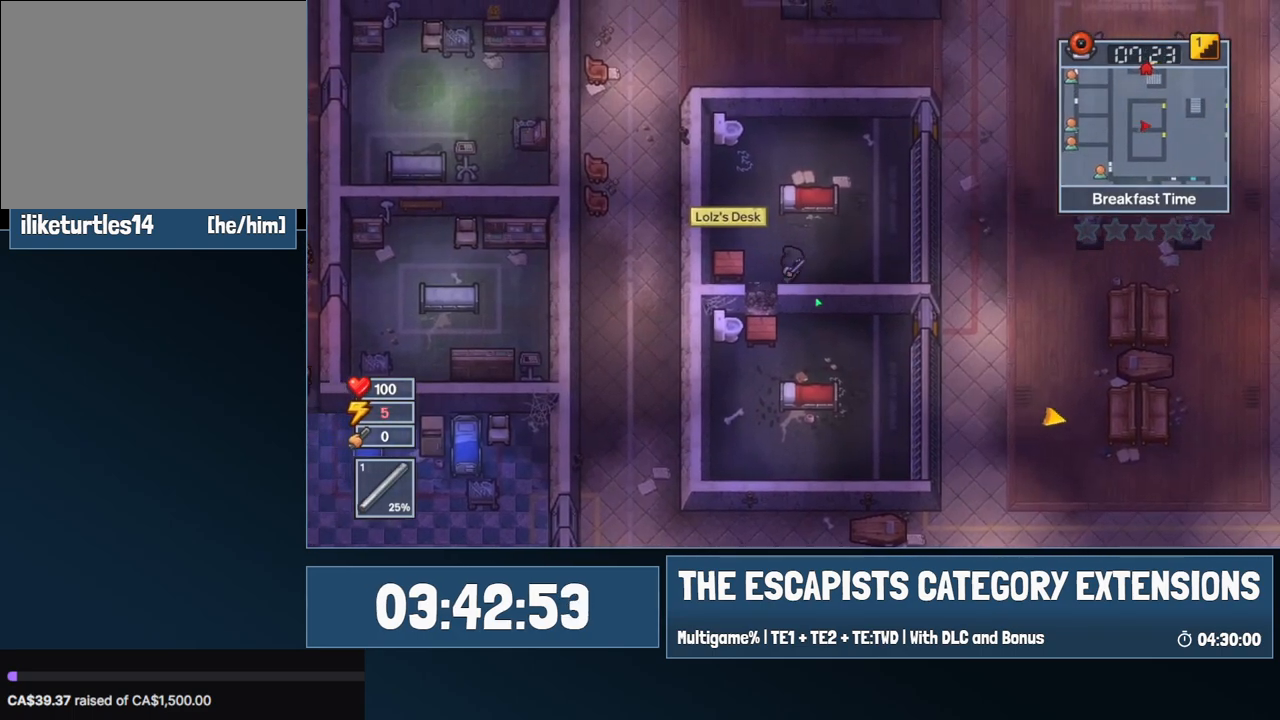
{"keys": ["a", "e", "s"], "mouse": [], "events": [[117, "d", "up"], [150, "a", "down"], [250, "s", "down"], [300, "e", "down"]]}
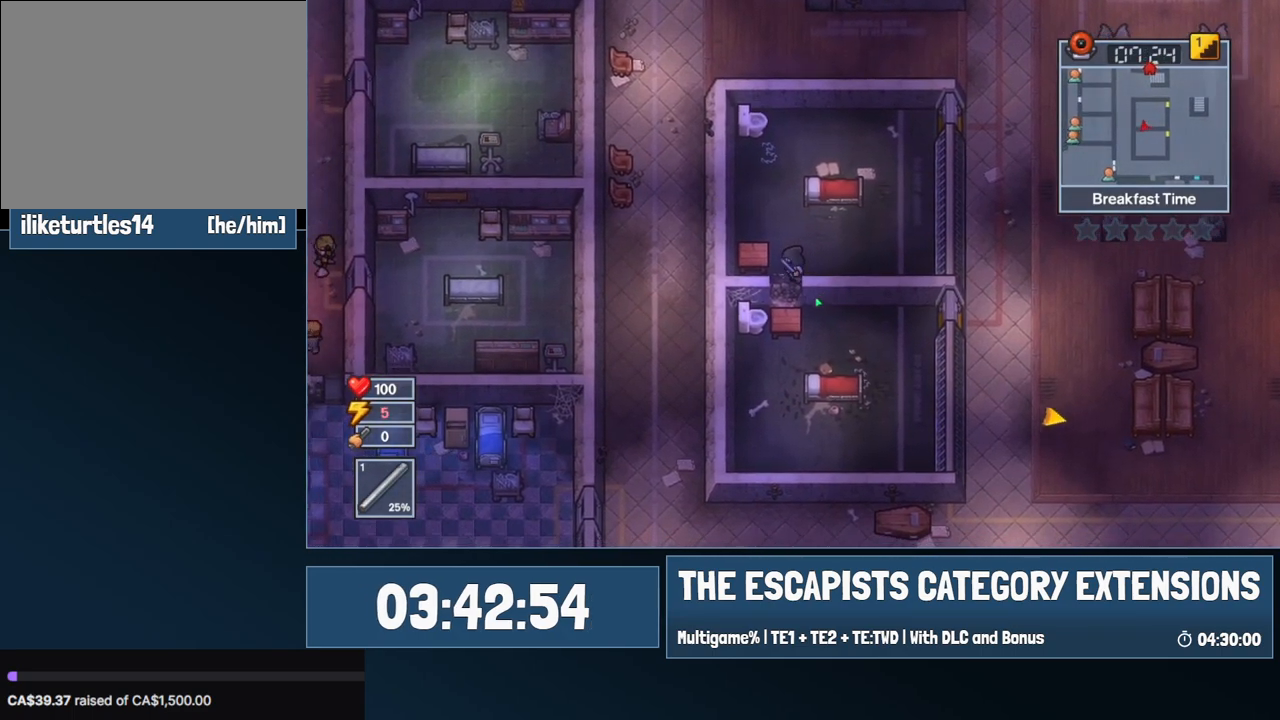
{"keys": ["a", "e", "s"], "mouse": [], "events": []}
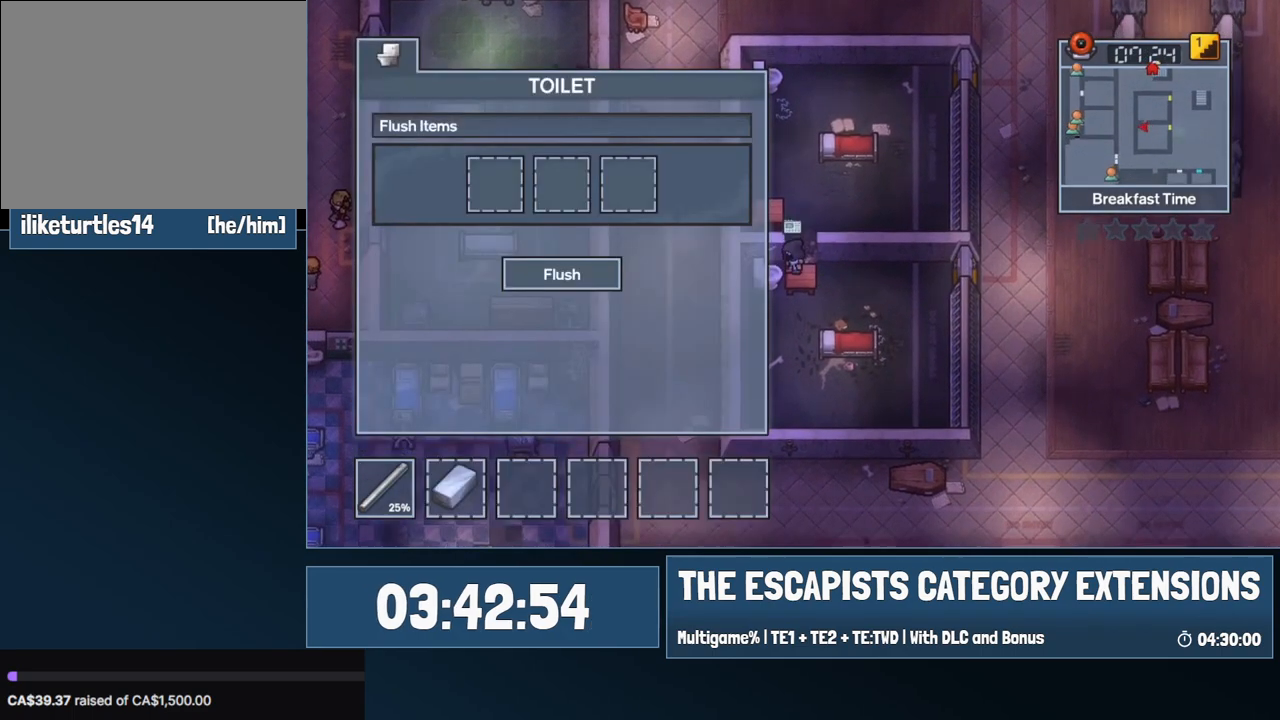
{"keys": ["w"], "mouse": [], "events": [[134, "s", "up"], [184, "a", "up"], [184, "e", "up"], [234, "w", "down"]]}
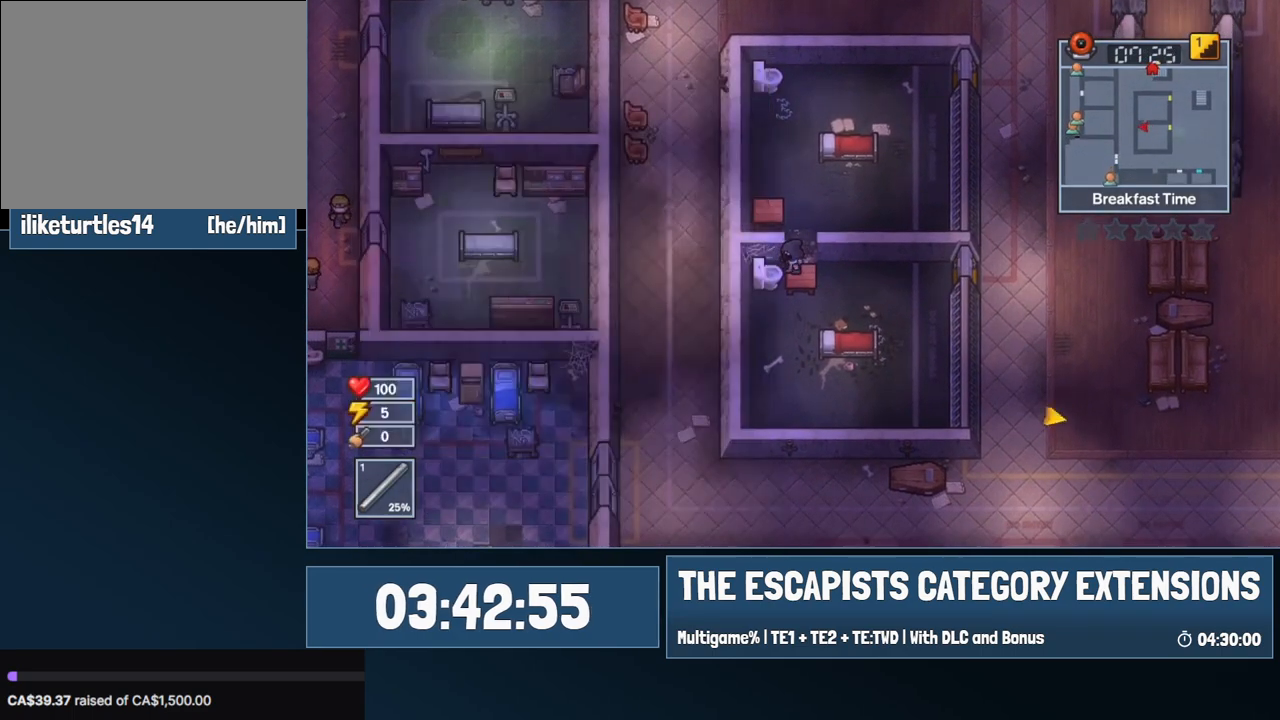
{"keys": ["d"], "mouse": [], "events": [[200, "d", "down"], [434, "w", "up"]]}
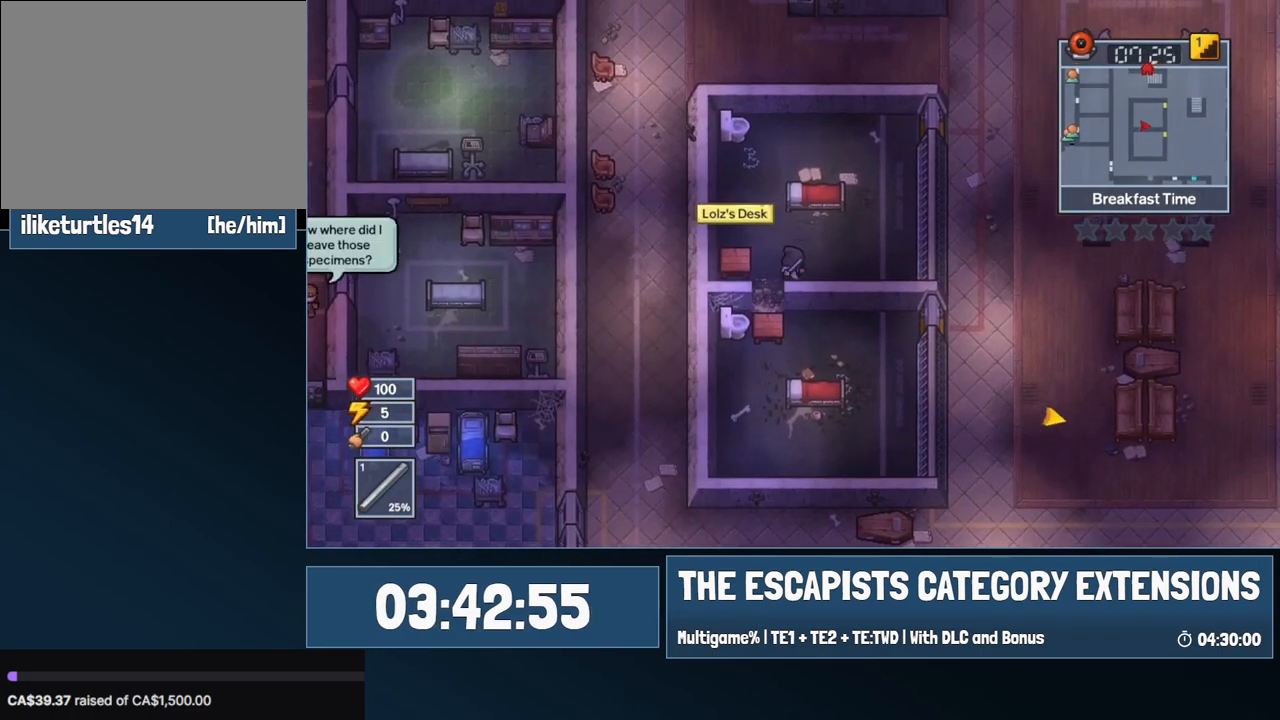
{"keys": ["a", "e", "s"], "mouse": [], "events": [[217, "a", "down"], [217, "d", "up"], [317, "s", "down"], [350, "e", "down"]]}
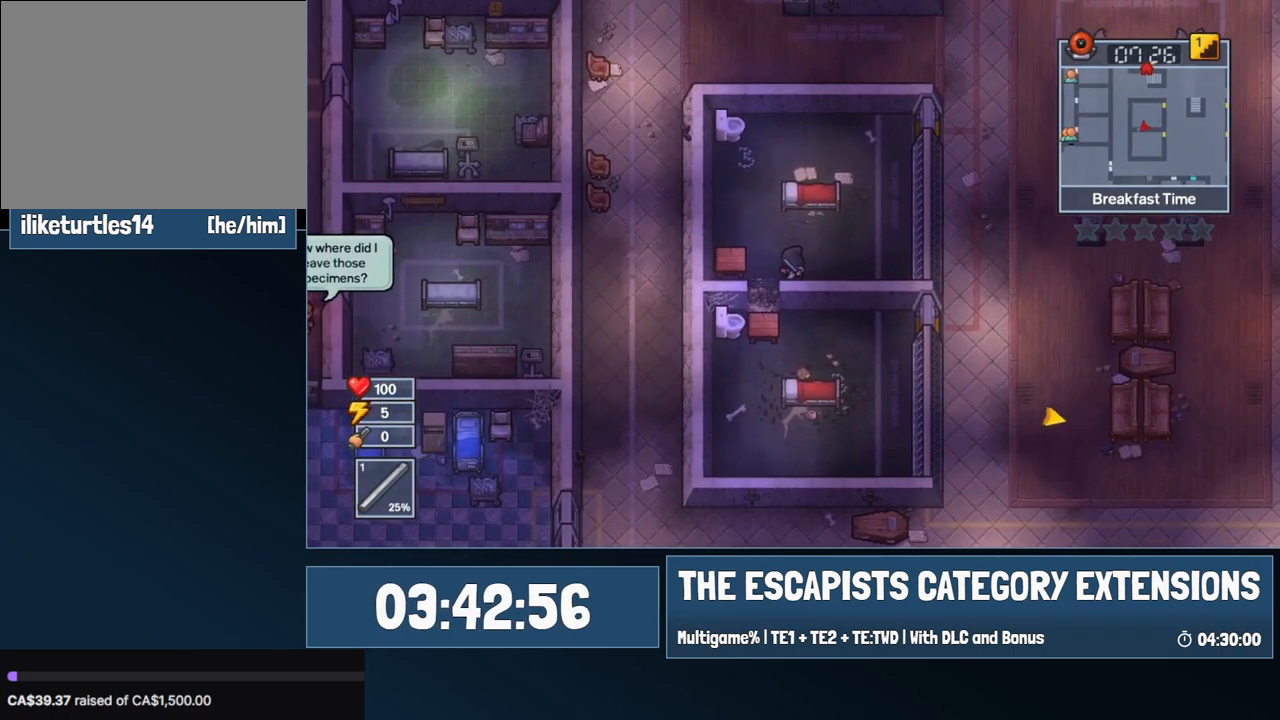
{"keys": ["a", "e", "s"], "mouse": [], "events": []}
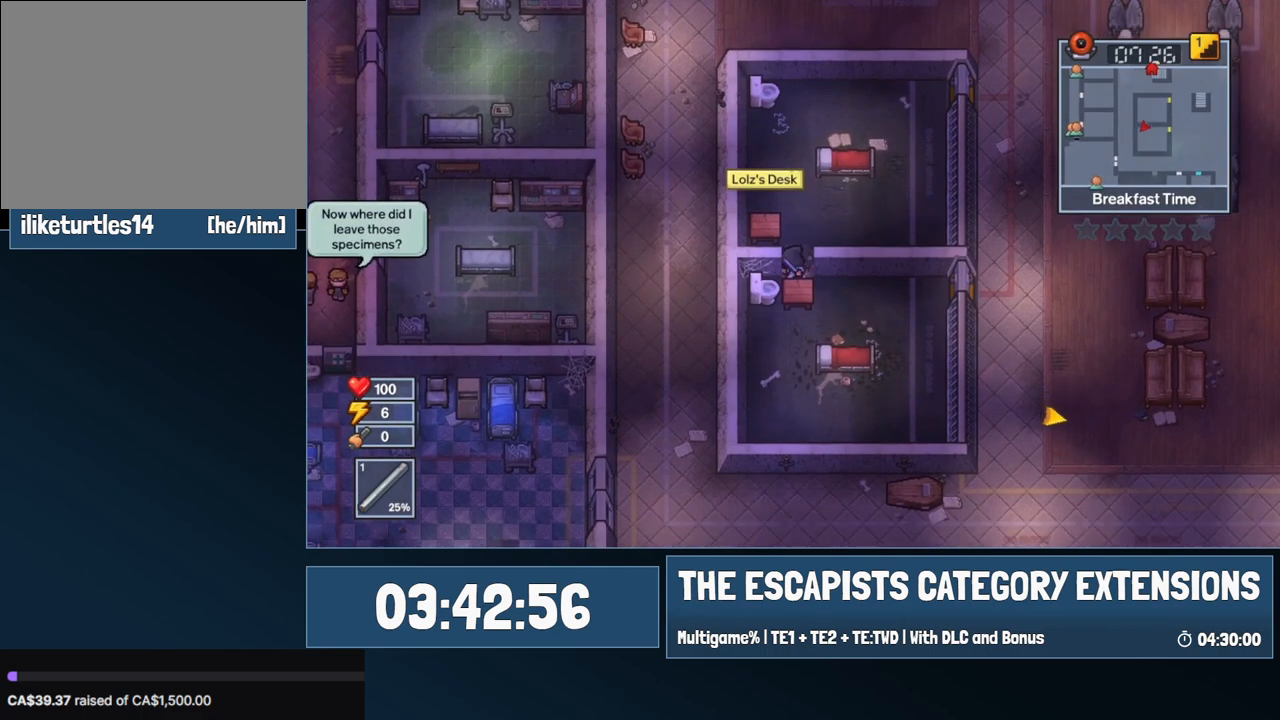
{"keys": ["w"], "mouse": [], "events": [[334, "s", "up"], [384, "a", "up"], [384, "e", "up"], [434, "w", "down"]]}
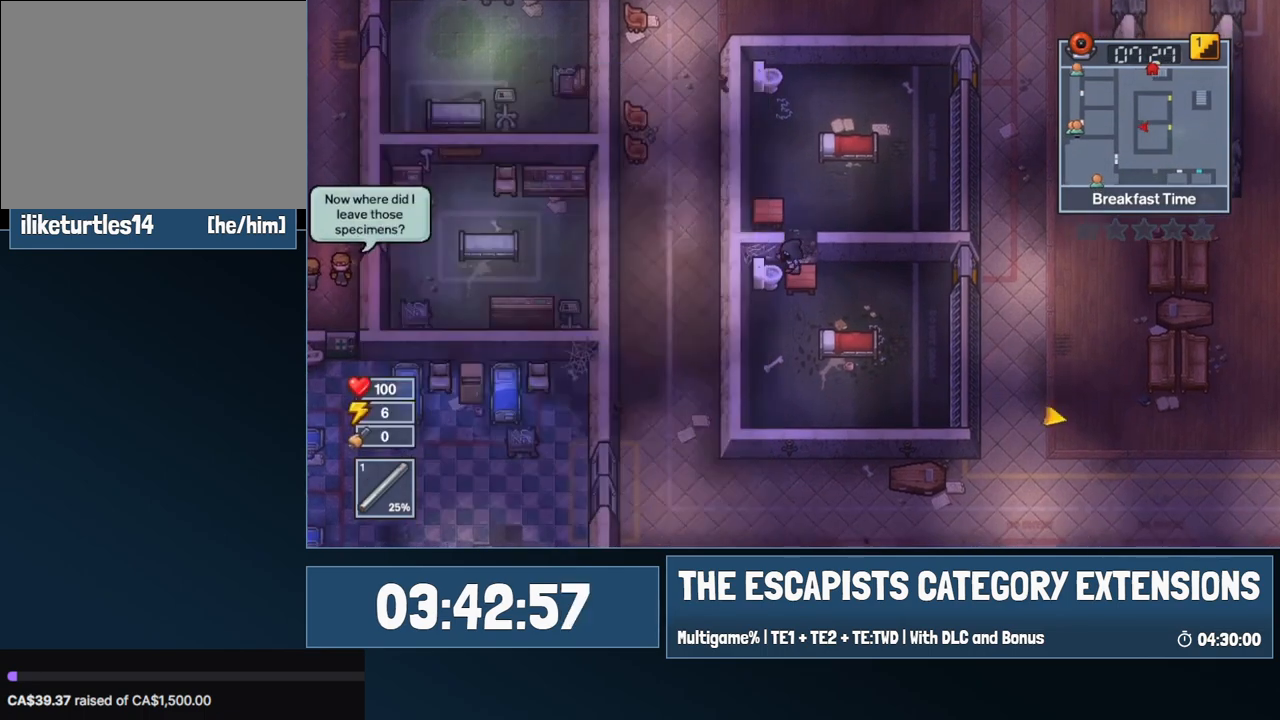
{"keys": ["d", "w"], "mouse": [], "events": [[450, "d", "down"]]}
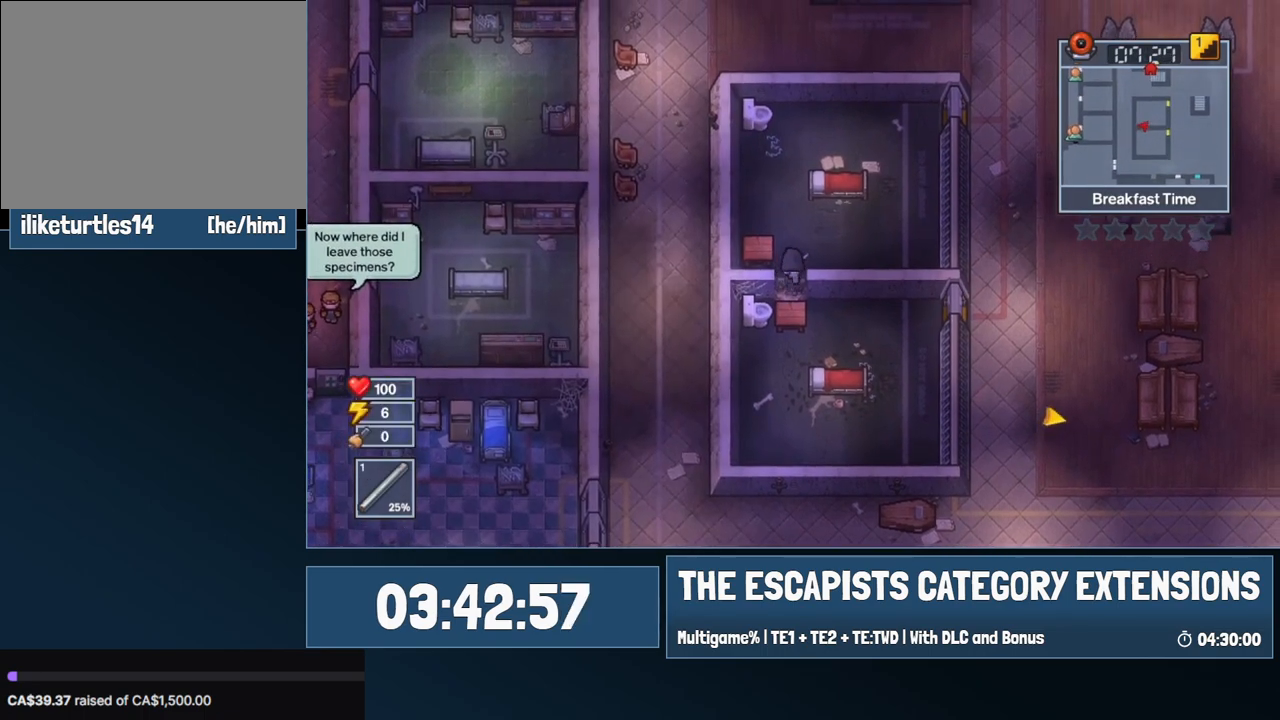
{"keys": ["a", "s"], "mouse": [], "events": [[134, "w", "up"], [367, "a", "down"], [367, "d", "up"], [417, "s", "down"]]}
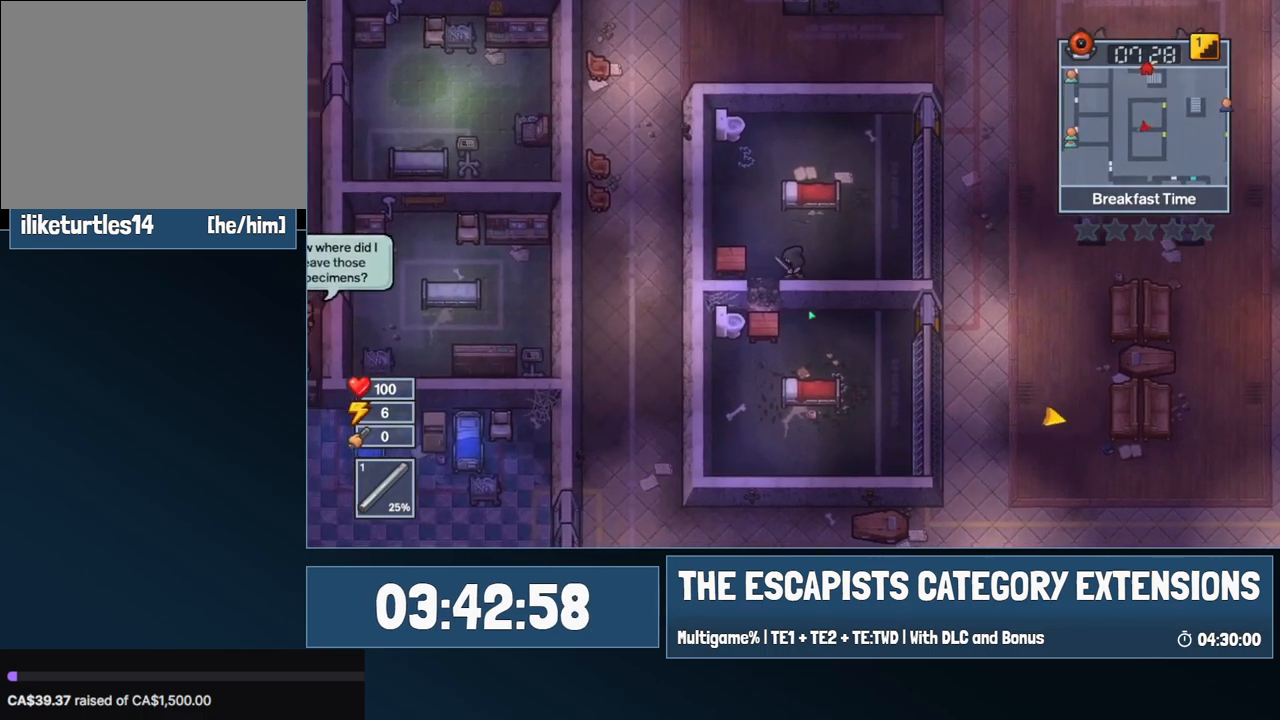
{"keys": ["a", "e", "s"], "mouse": [], "events": [[17, "e", "down"]]}
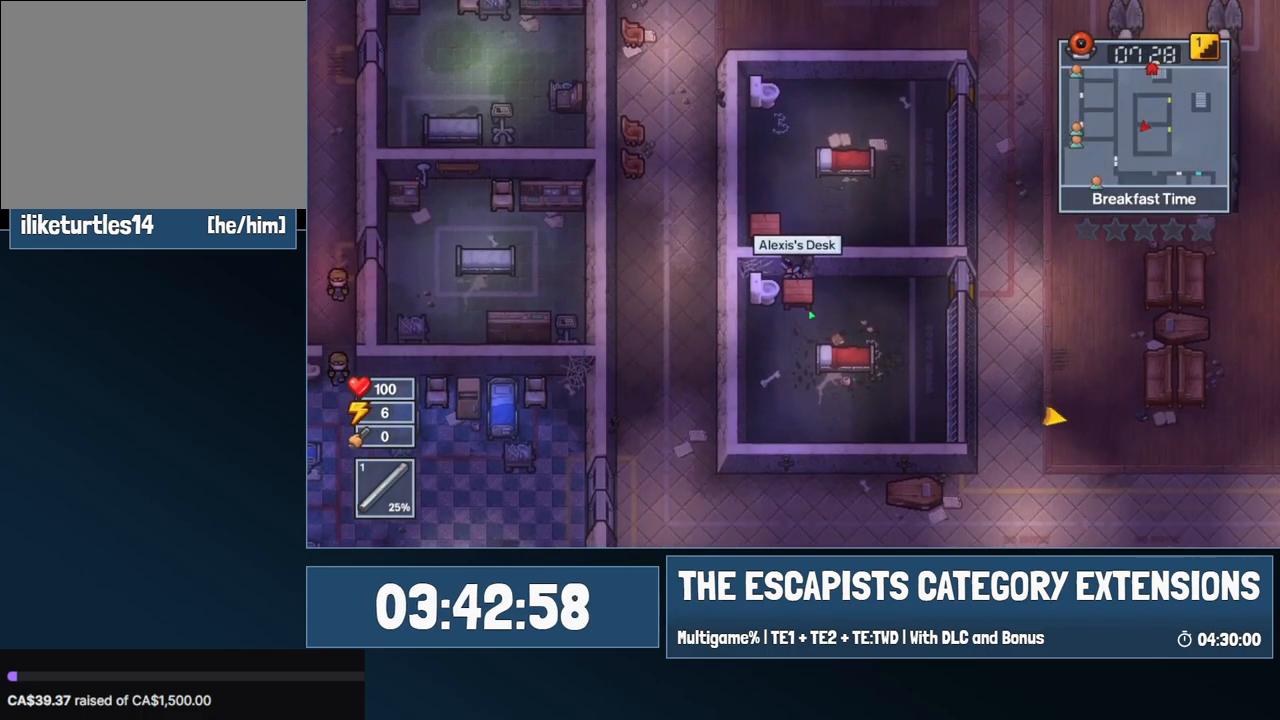
{"keys": ["a"], "mouse": [], "events": [[267, "s", "up"], [317, "e", "up"], [350, "a", "up"], [450, "a", "down"]]}
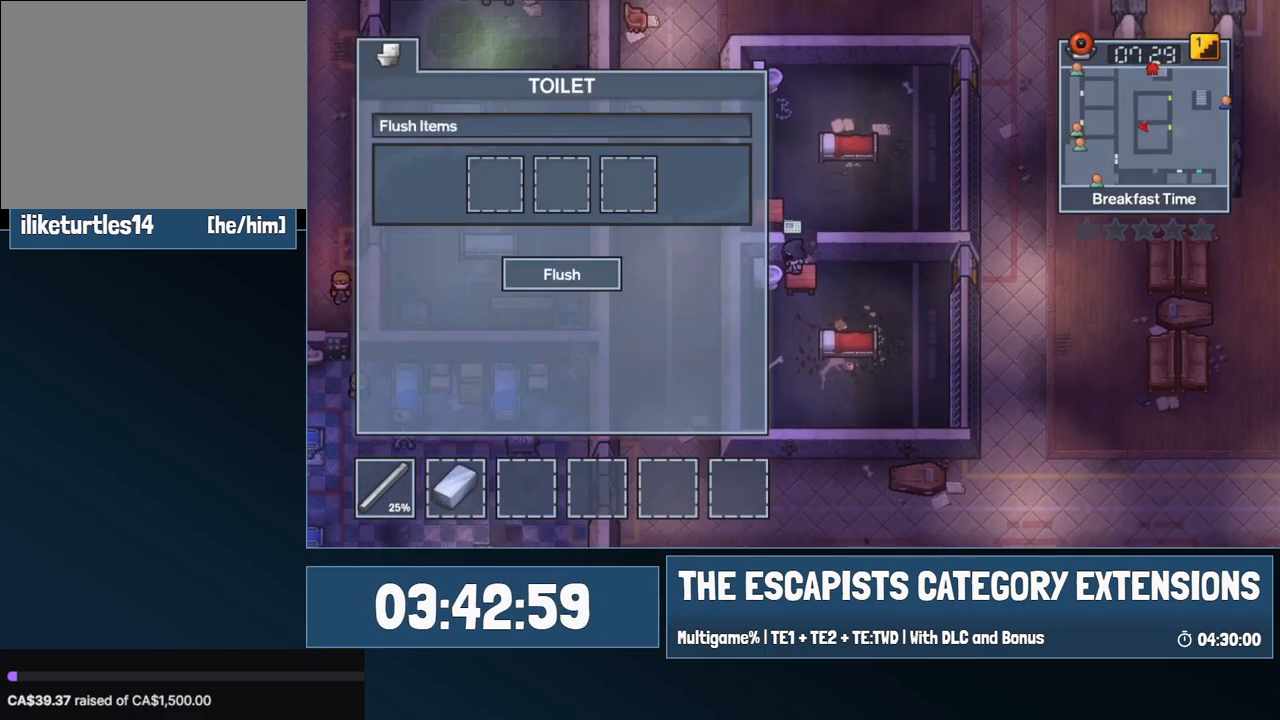
{"keys": ["w"], "mouse": [], "events": [[50, "a", "up"], [184, "w", "down"]]}
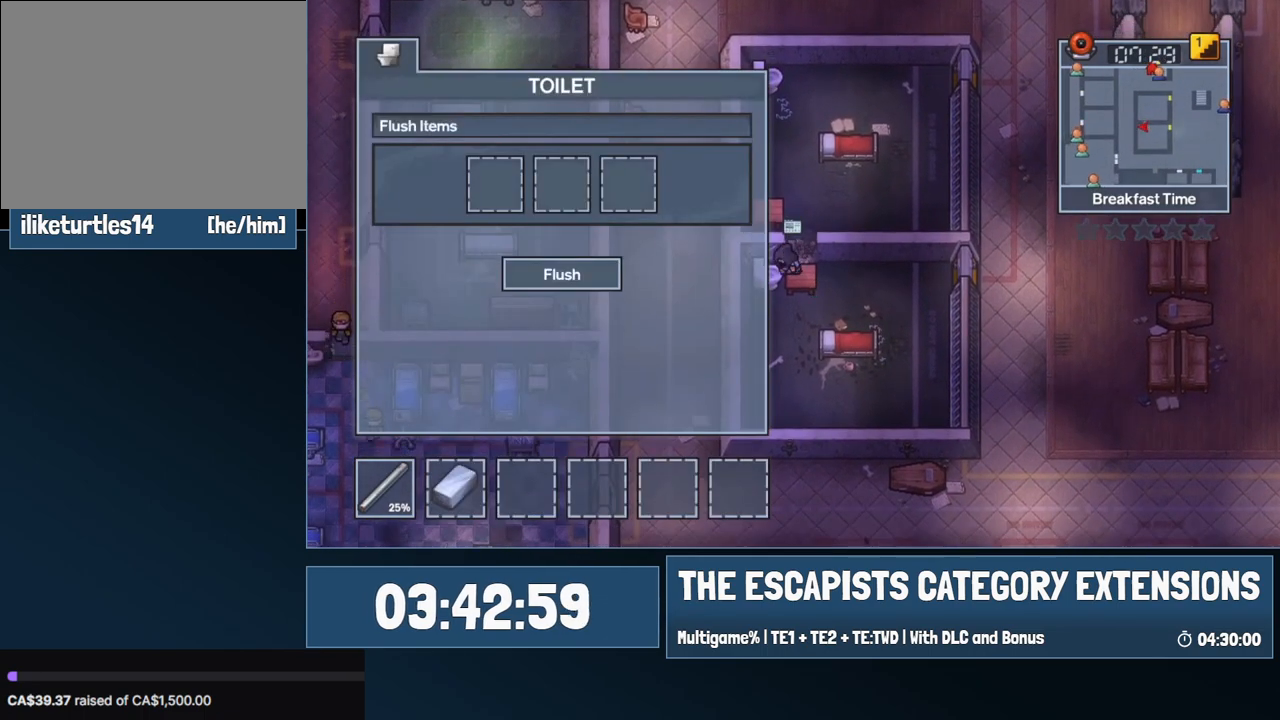
{"keys": ["w"], "mouse": [], "events": [[100, "w", "up"], [200, "mouse_left", "down"], [250, "mouse_left", "up"], [434, "w", "down"]]}
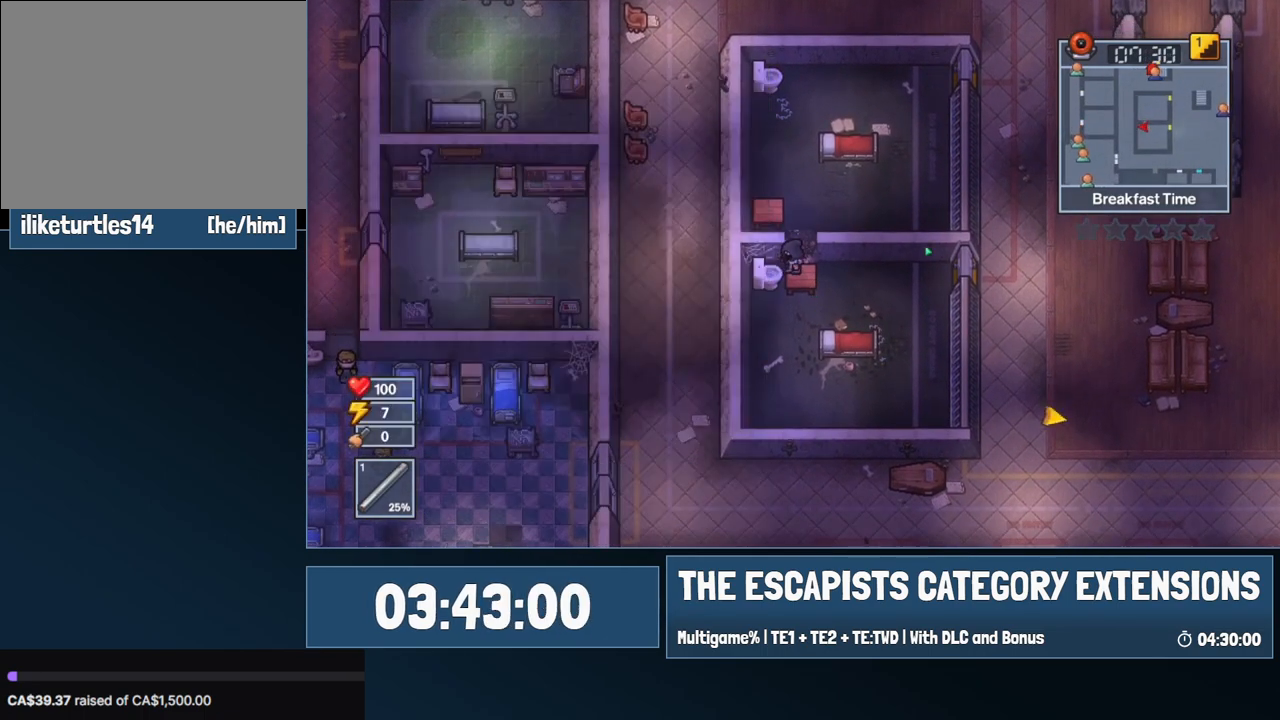
{"keys": ["d", "w"], "mouse": [], "events": [[350, "d", "down"]]}
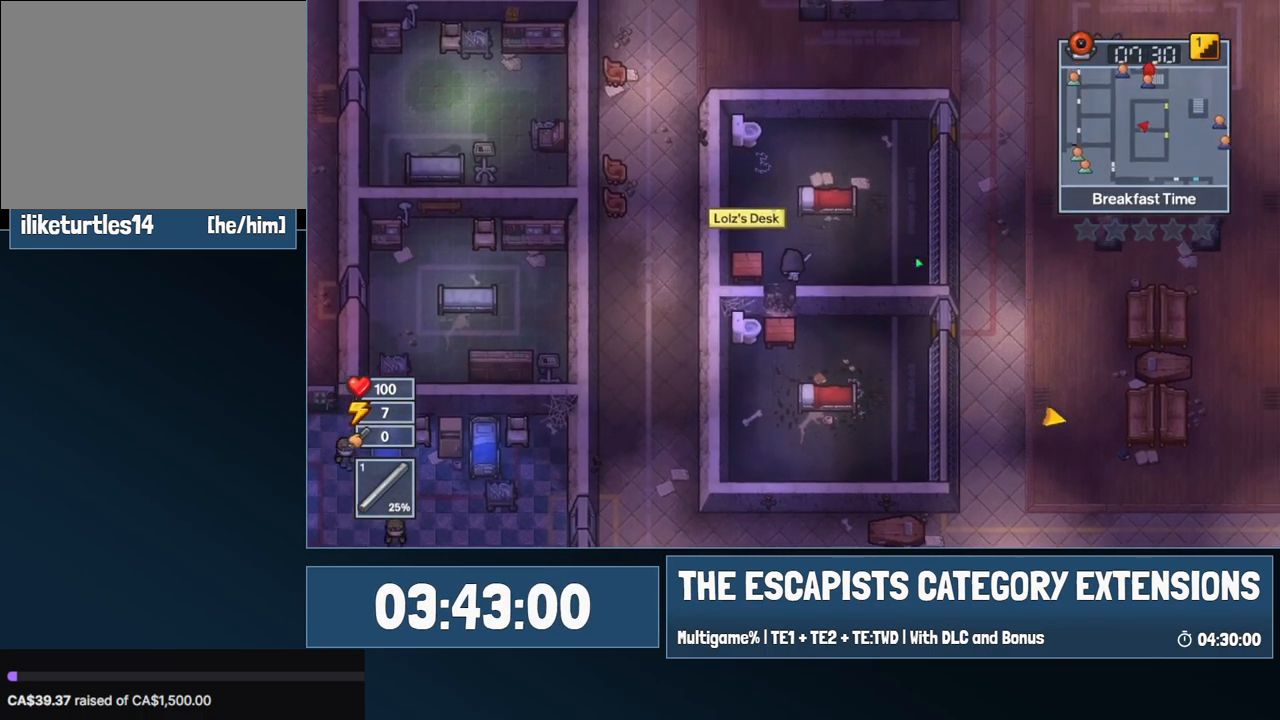
{"keys": ["a", "e", "s"], "mouse": [], "events": [[50, "w", "up"], [234, "a", "down"], [284, "d", "up"], [284, "s", "down"], [317, "e", "down"]]}
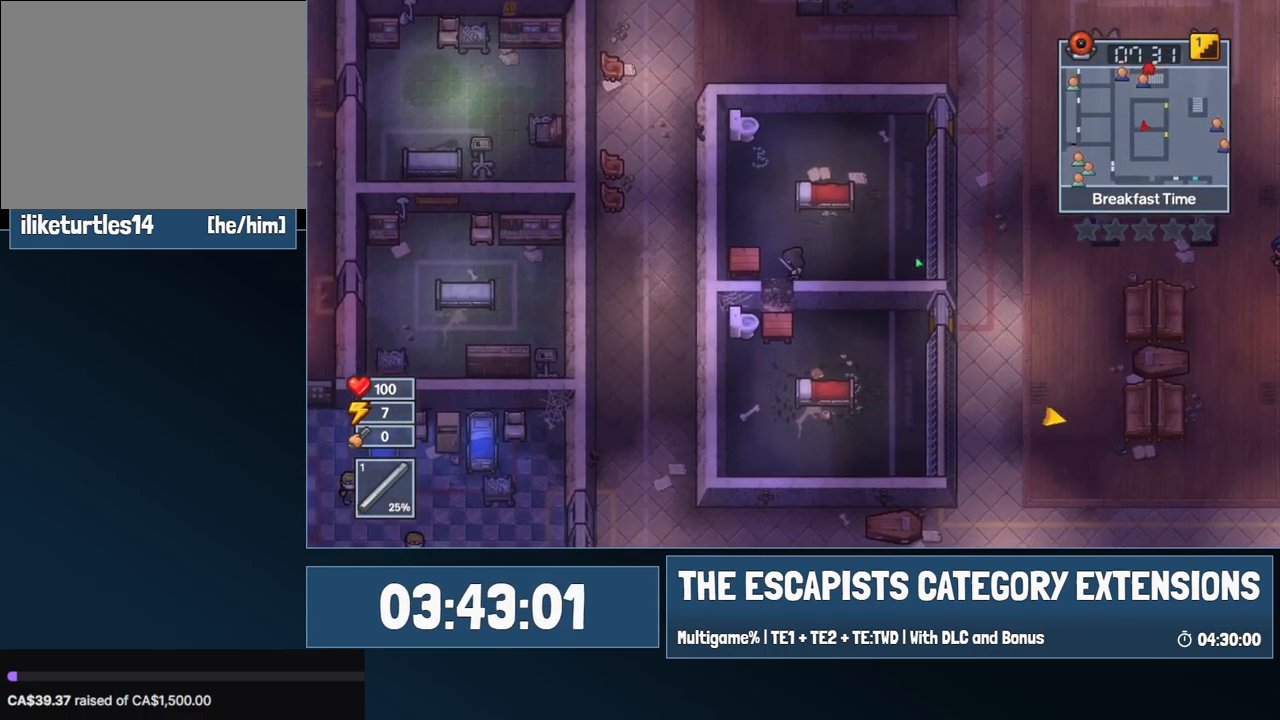
{"keys": ["a", "e", "s"], "mouse": [], "events": []}
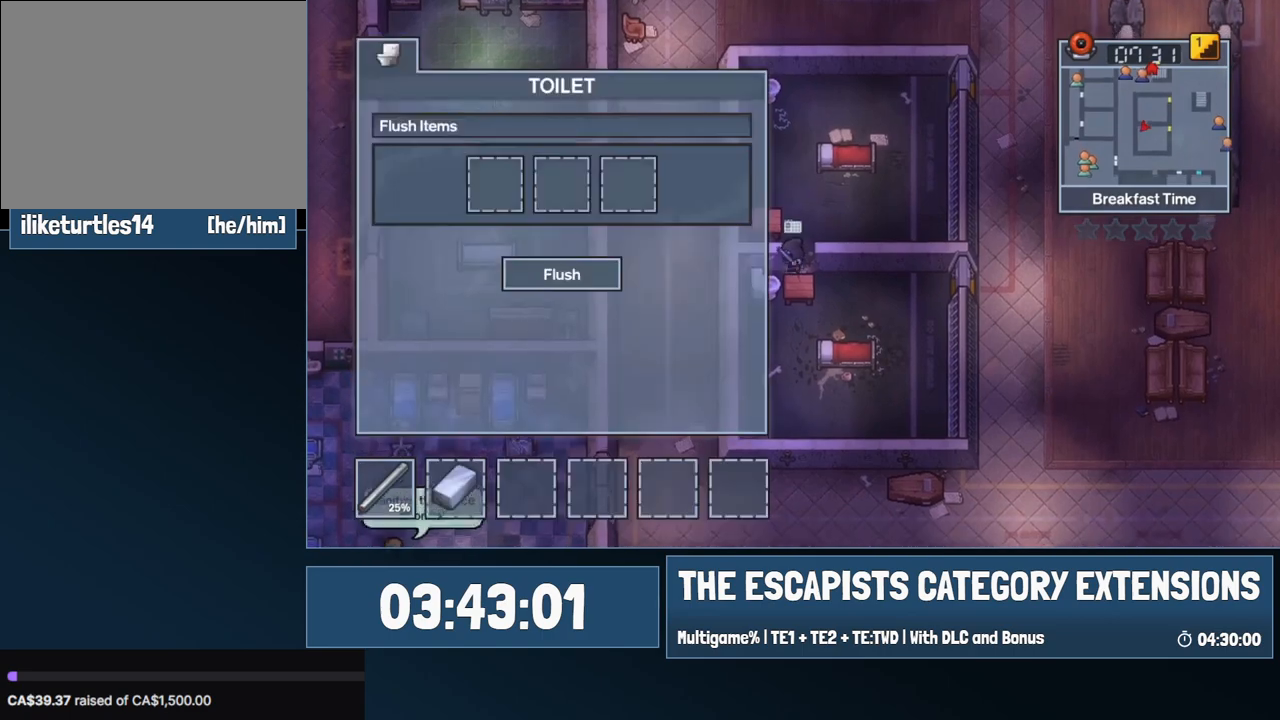
{"keys": ["w"], "mouse": [], "events": [[217, "e", "up"], [217, "s", "up"], [267, "a", "up"], [317, "w", "down"]]}
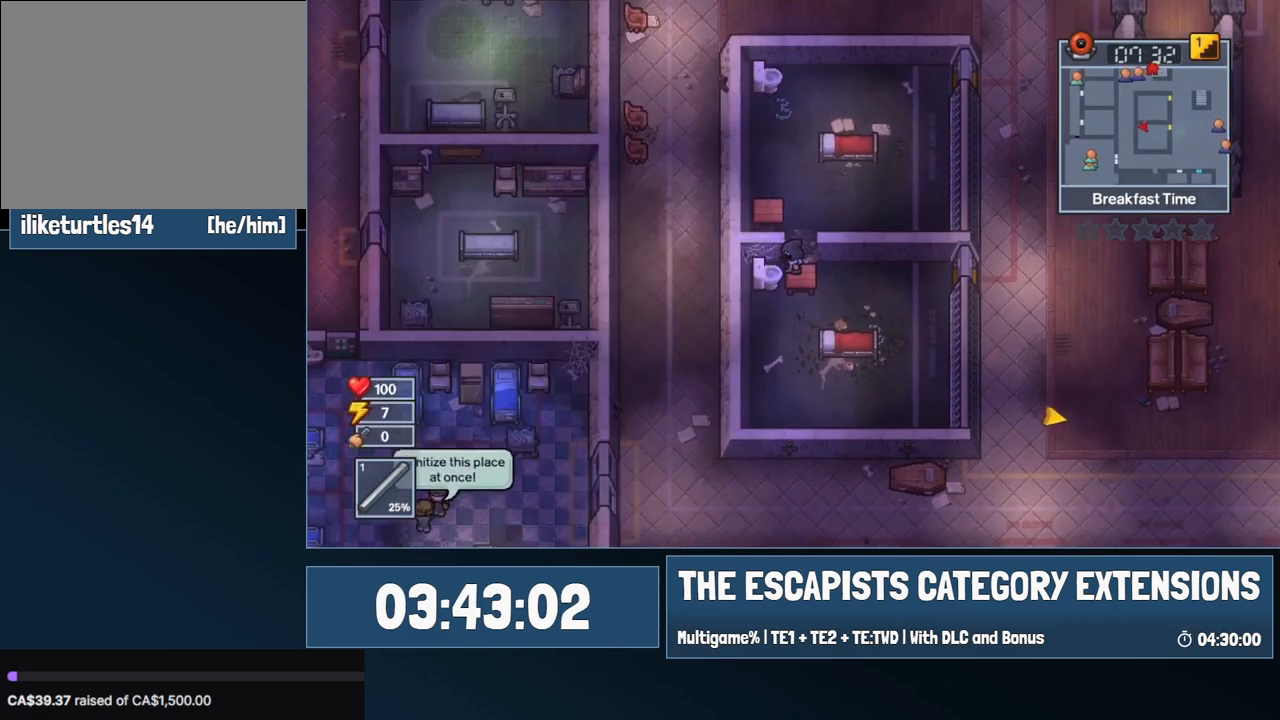
{"keys": ["a", "shift"], "mouse": [], "events": [[334, "w", "up"], [417, "a", "down"], [417, "shift", "down"]]}
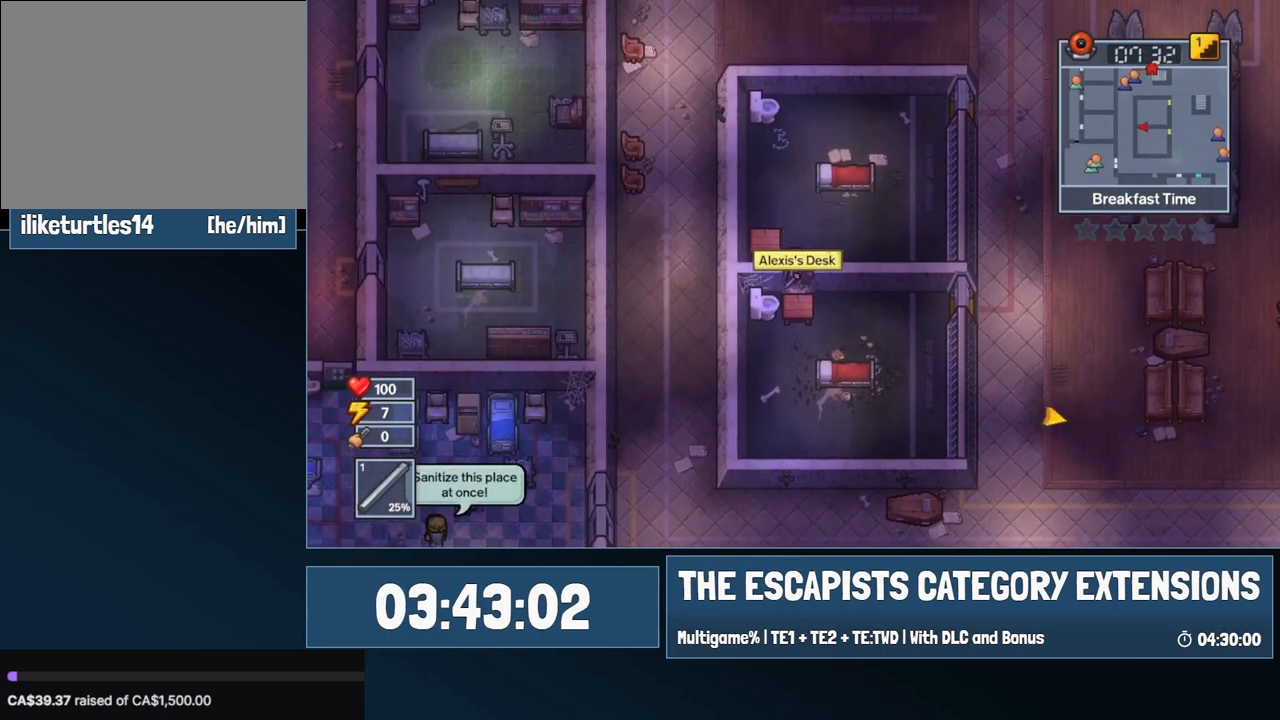
{"keys": [], "mouse": [], "events": [[100, "a", "up"], [100, "shift", "up"]]}
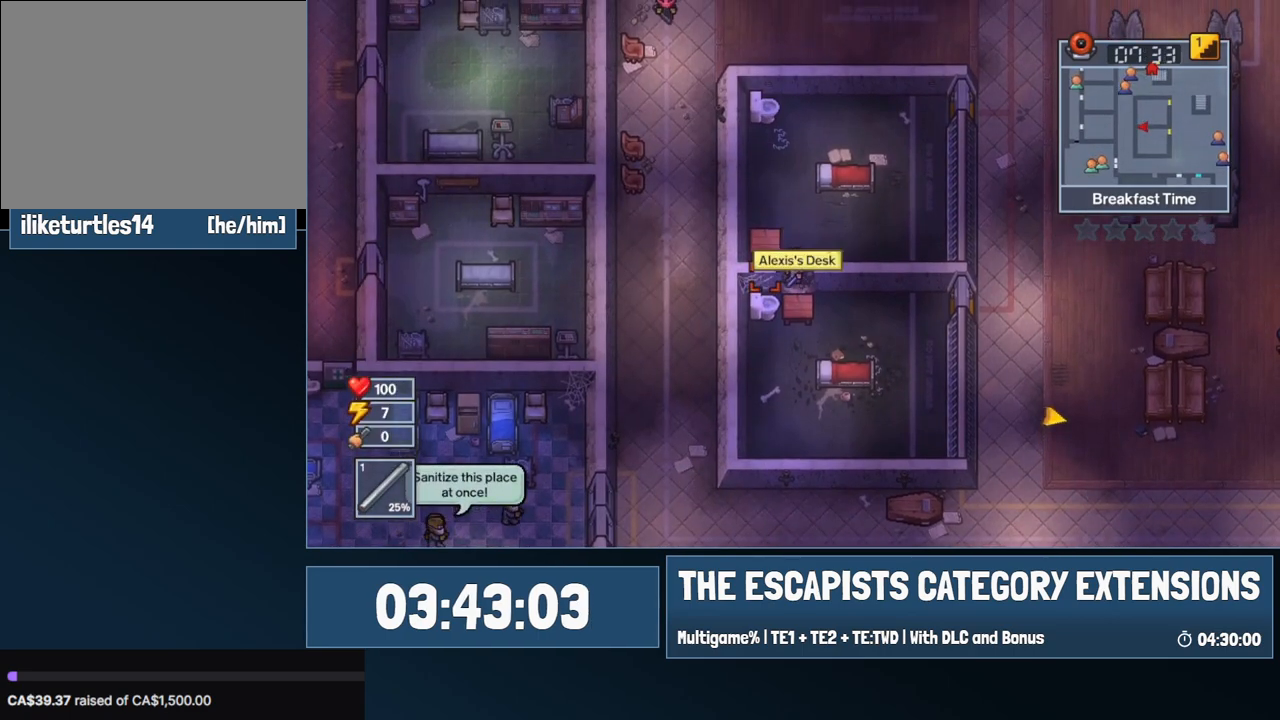
{"keys": ["a", "e", "s", "shift"], "mouse": [], "events": [[150, "shift", "down"], [200, "s", "down"], [384, "a", "down"], [434, "e", "down"]]}
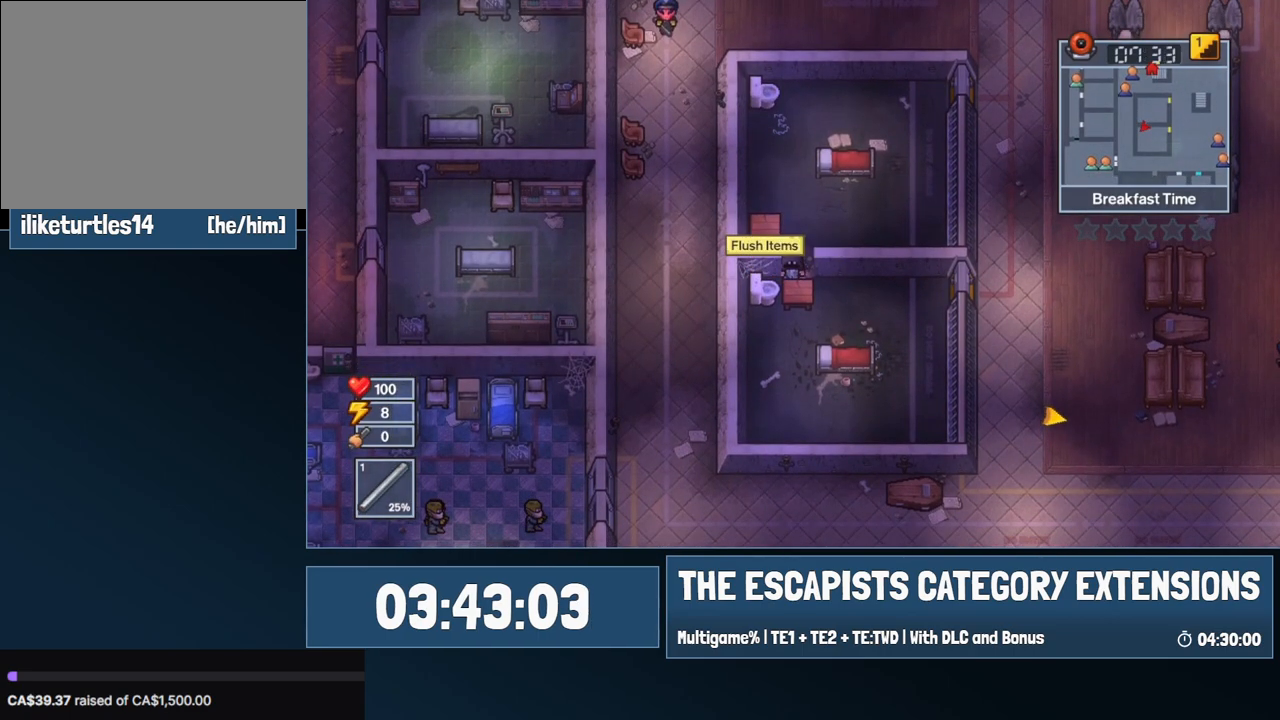
{"keys": ["shift"], "mouse": [], "events": [[450, "e", "up"], [450, "s", "up"], [500, "a", "up"]]}
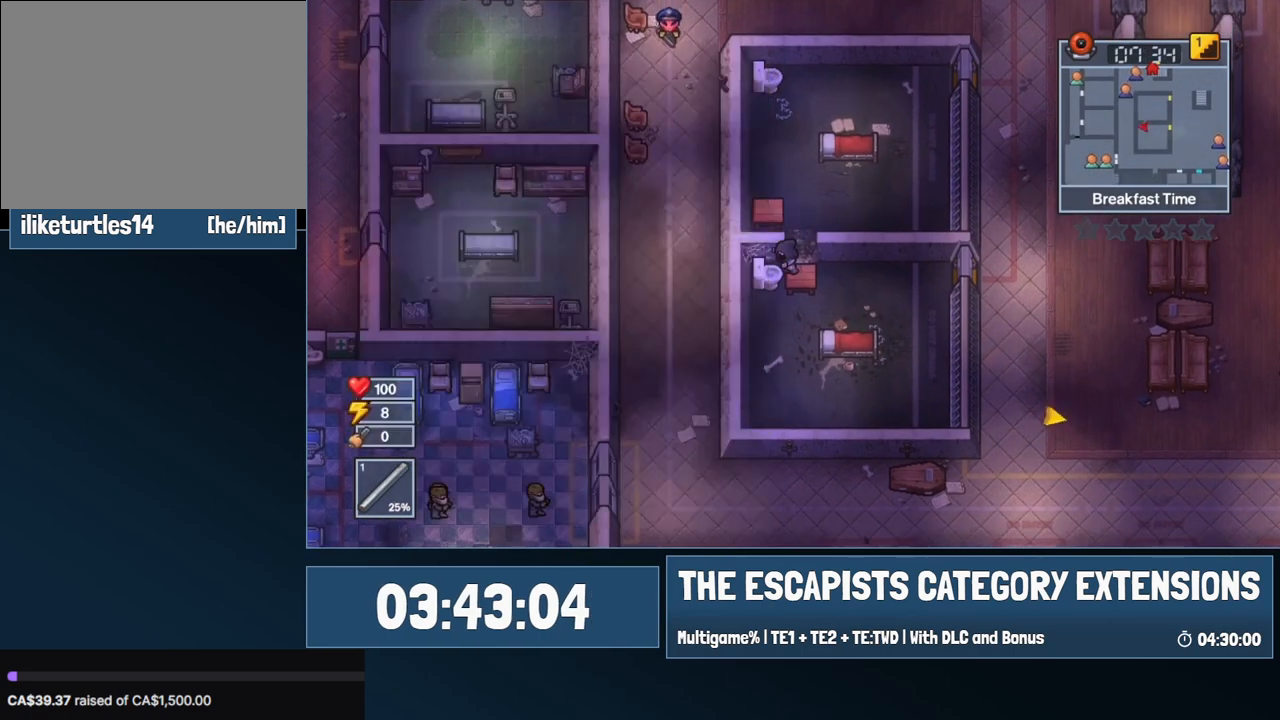
{"keys": ["shift", "w"], "mouse": [], "events": [[100, "w", "down"]]}
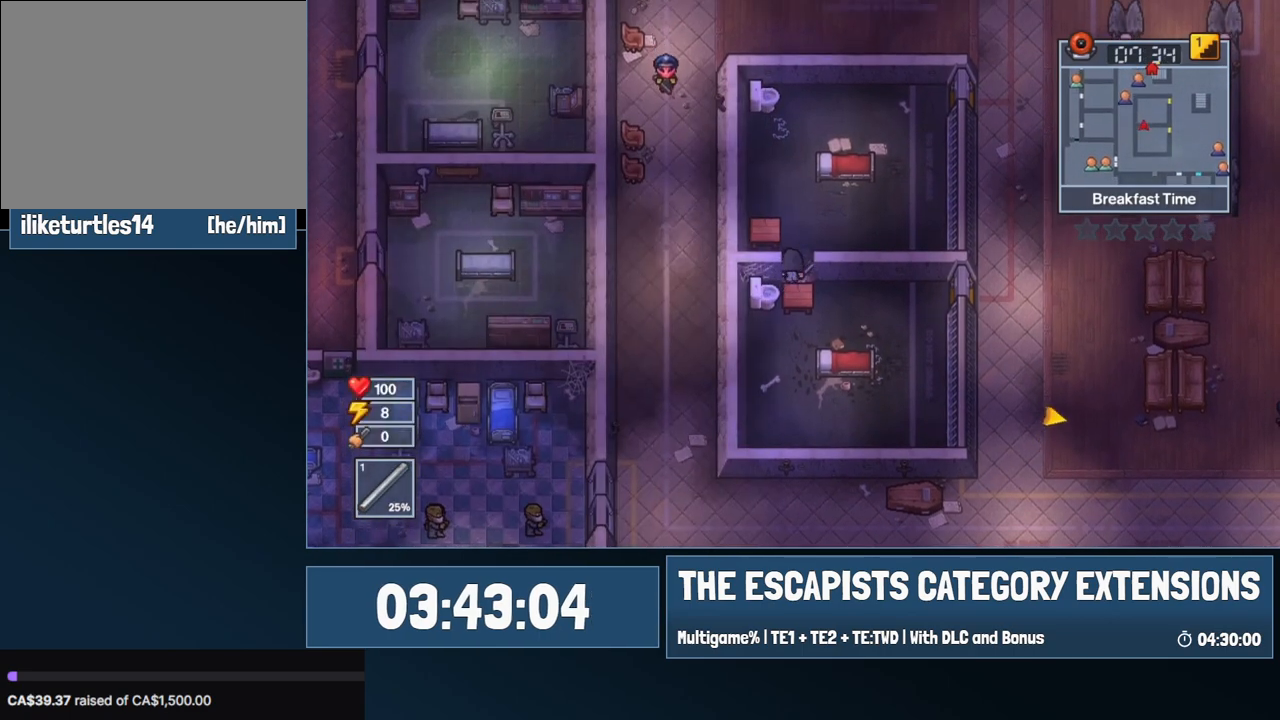
{"keys": ["a", "e", "s", "shift"], "mouse": [], "events": [[100, "w", "up"], [200, "a", "down"], [250, "s", "down"], [300, "e", "down"]]}
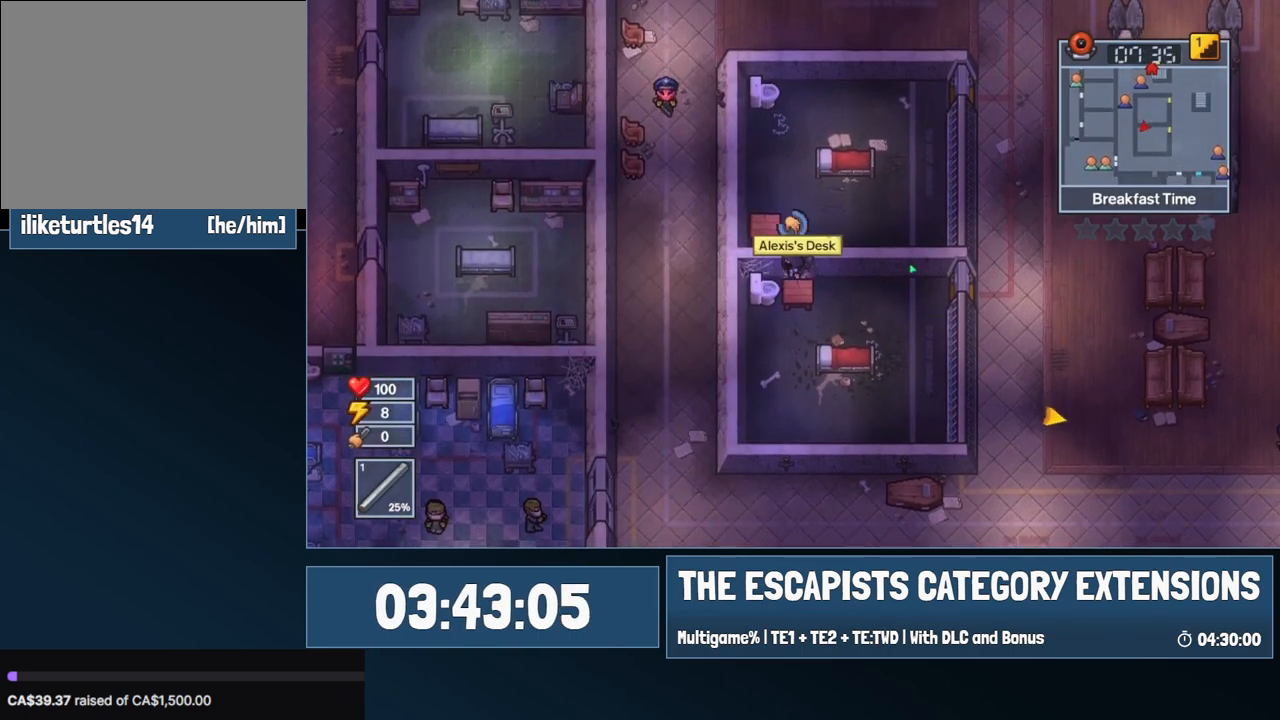
{"keys": ["shift", "w"], "mouse": [], "events": [[350, "s", "up"], [400, "a", "up"], [400, "e", "up"], [450, "w", "down"]]}